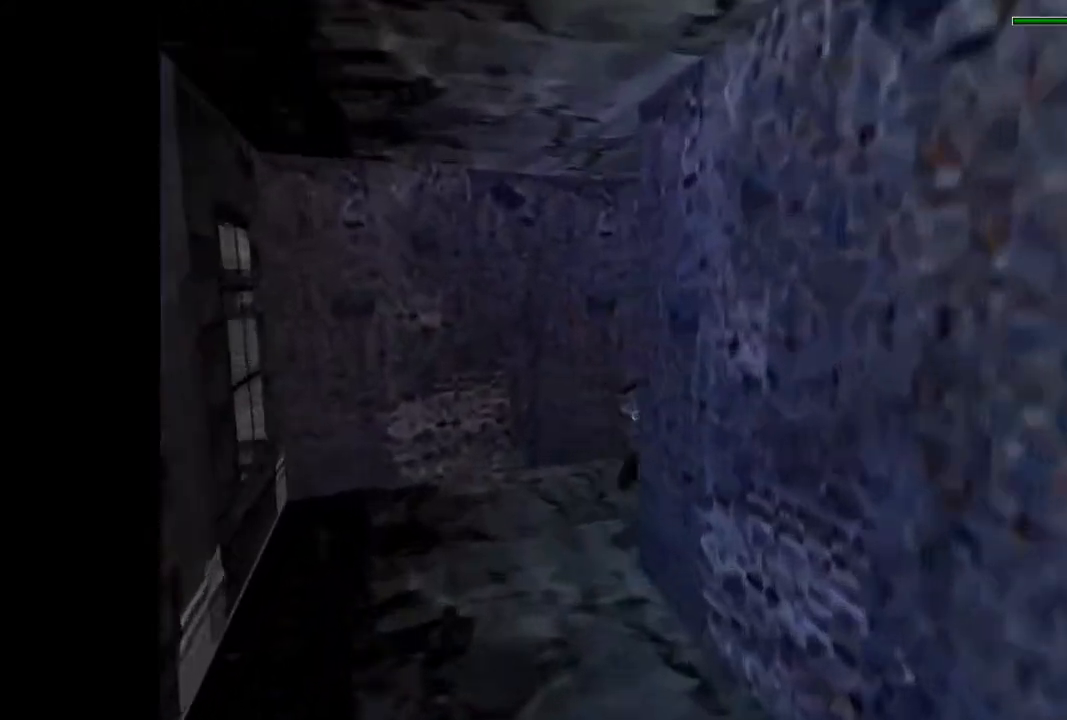
Gameplay with a controller (PlayStation layout); each line is a JSON object with the inputs held at the frame after it. "events" lists button and stick changes between this image and that frame as [ms after this image, input, new state], when the widget could be followed in between. Not read: L1 L3 R3 left_stick right_stick.
{"buttons": ["DPAD_UP", "DPAD_RIGHT"], "events": [[167, "DPAD_RIGHT", "up"], [300, "DPAD_RIGHT", "down"]]}
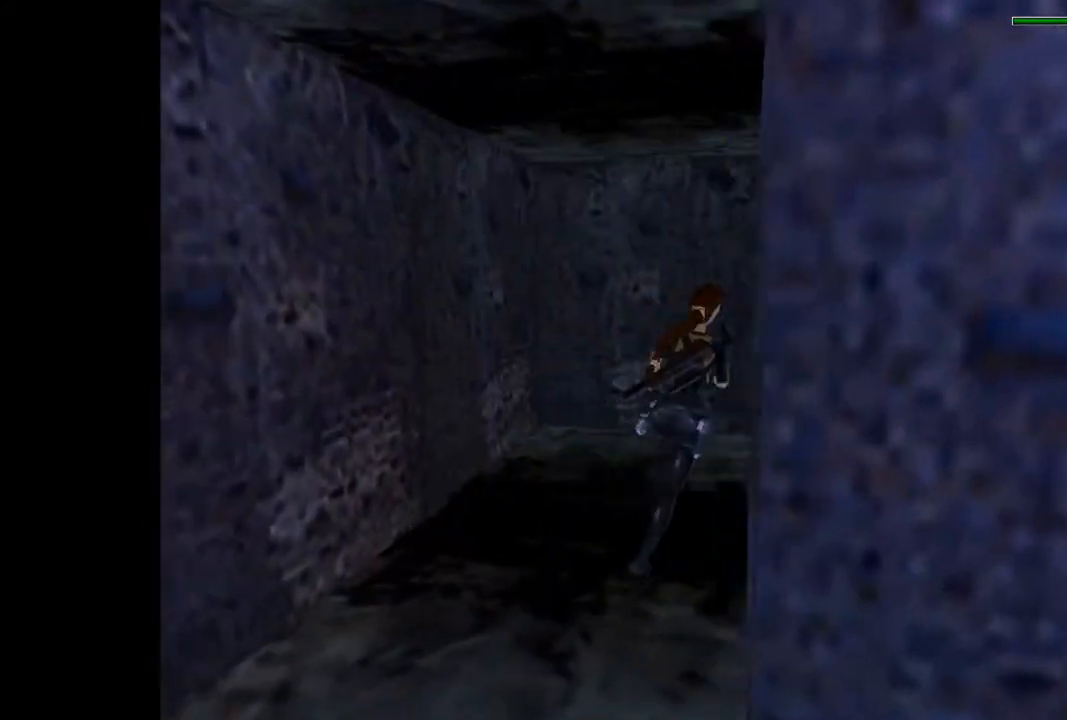
{"buttons": ["DPAD_UP", "DPAD_RIGHT"], "events": []}
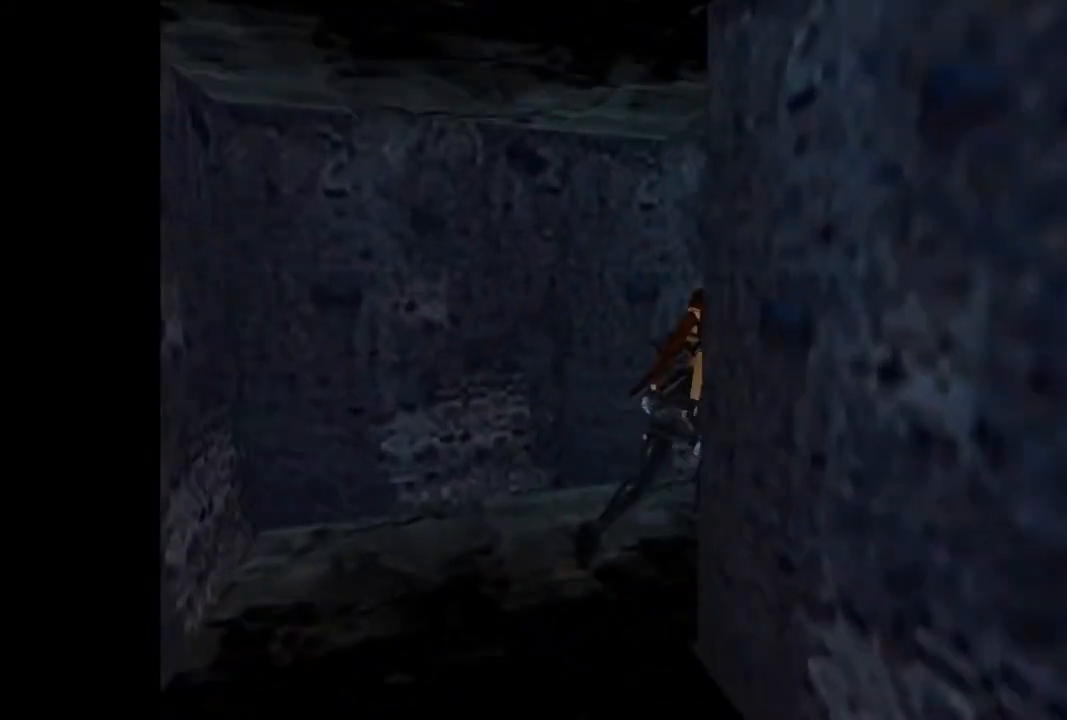
{"buttons": ["R2", "DPAD_UP"], "events": [[233, "R2", "down"], [300, "DPAD_RIGHT", "up"]]}
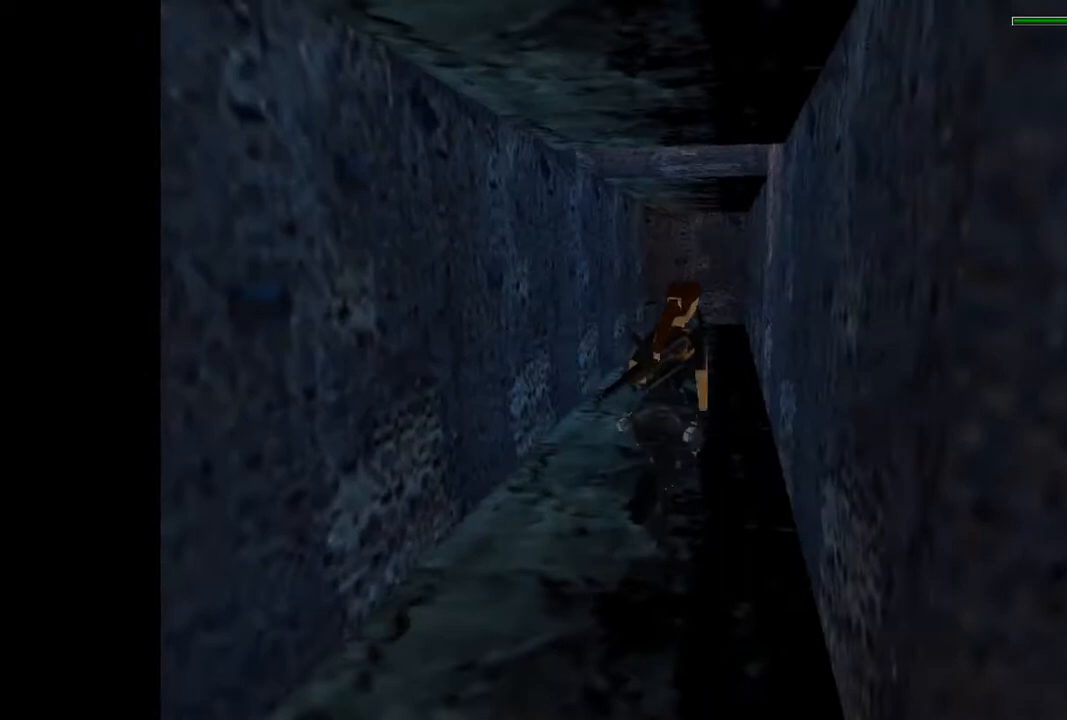
{"buttons": ["R2", "DPAD_UP"], "events": []}
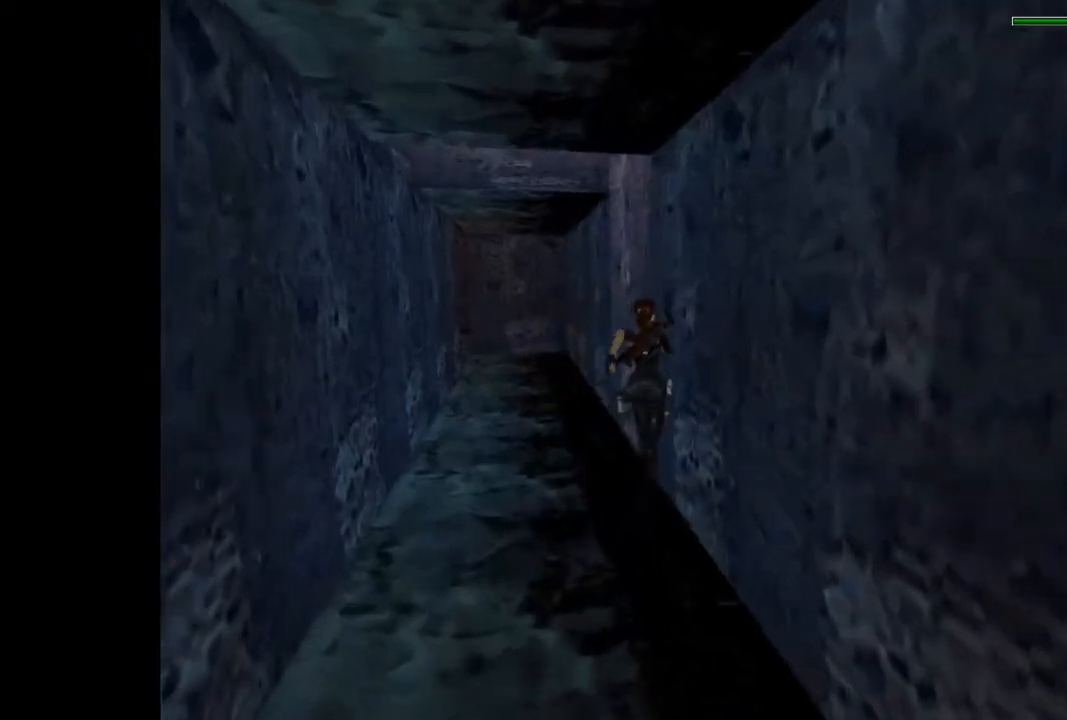
{"buttons": ["R2", "DPAD_UP"], "events": [[233, "DPAD_LEFT", "down"], [367, "DPAD_LEFT", "up"]]}
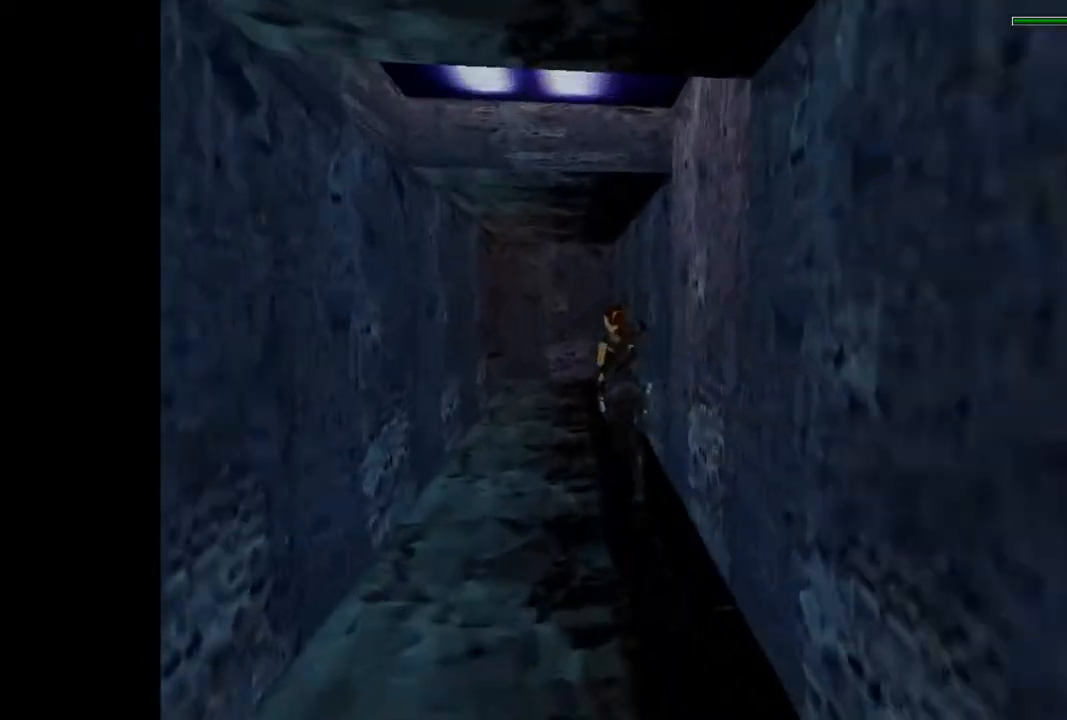
{"buttons": ["DPAD_UP"], "events": [[400, "R2", "up"]]}
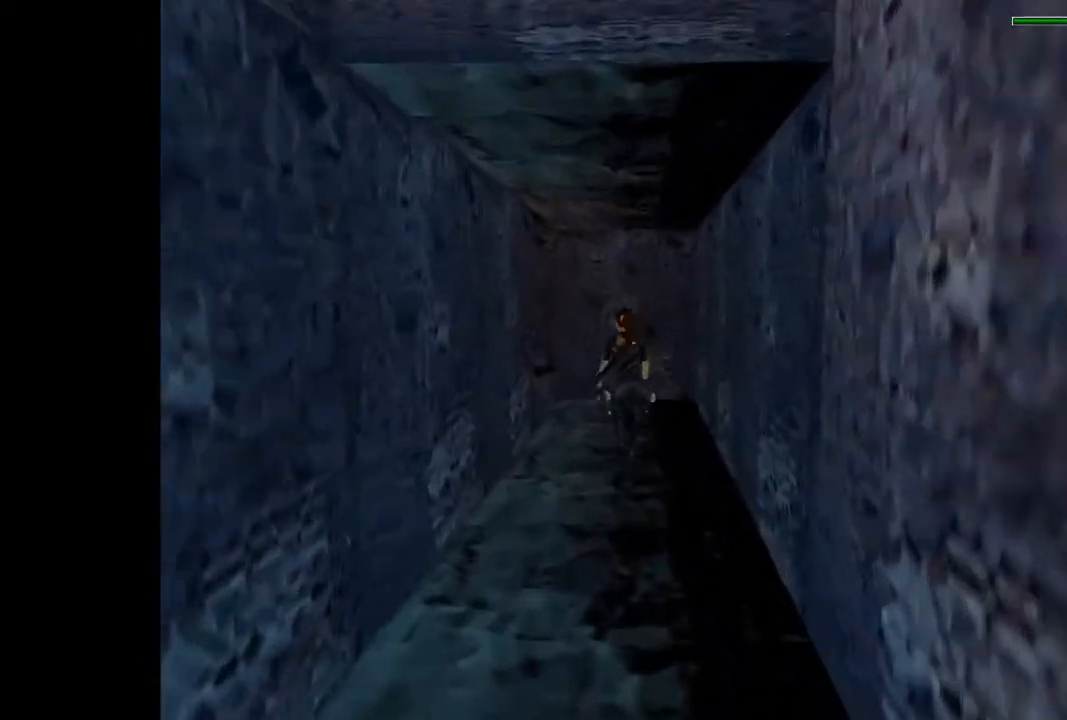
{"buttons": ["DPAD_UP", "DPAD_LEFT"], "events": [[167, "DPAD_LEFT", "down"]]}
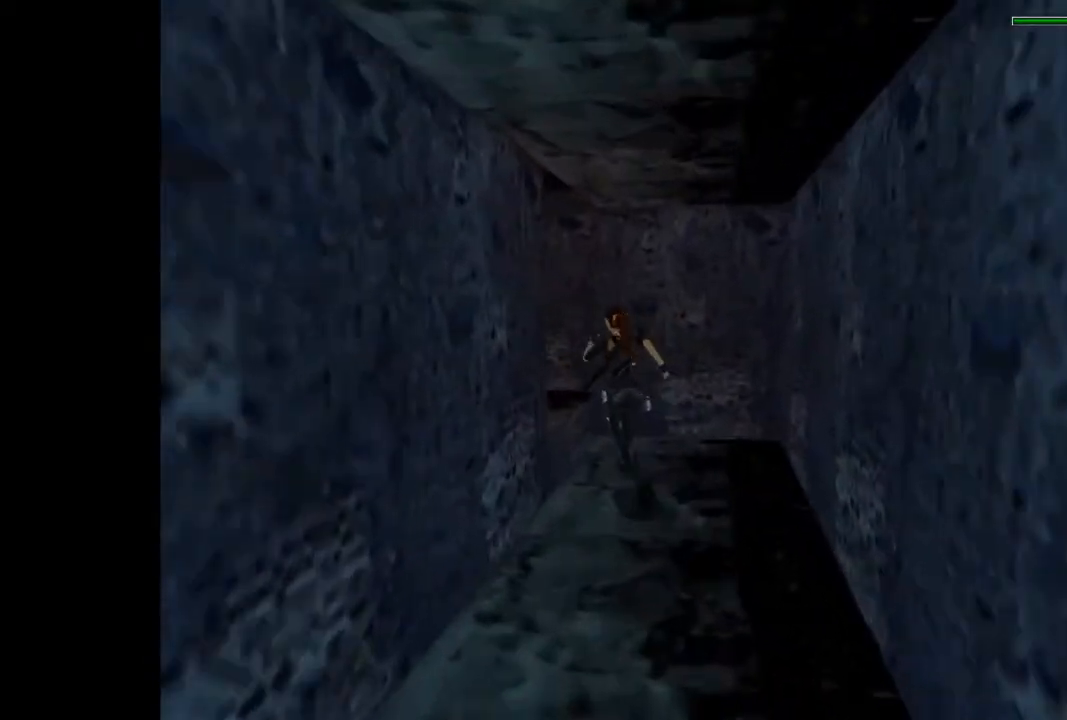
{"buttons": ["L2", "DPAD_UP"], "events": [[333, "DPAD_LEFT", "up"], [467, "L2", "down"]]}
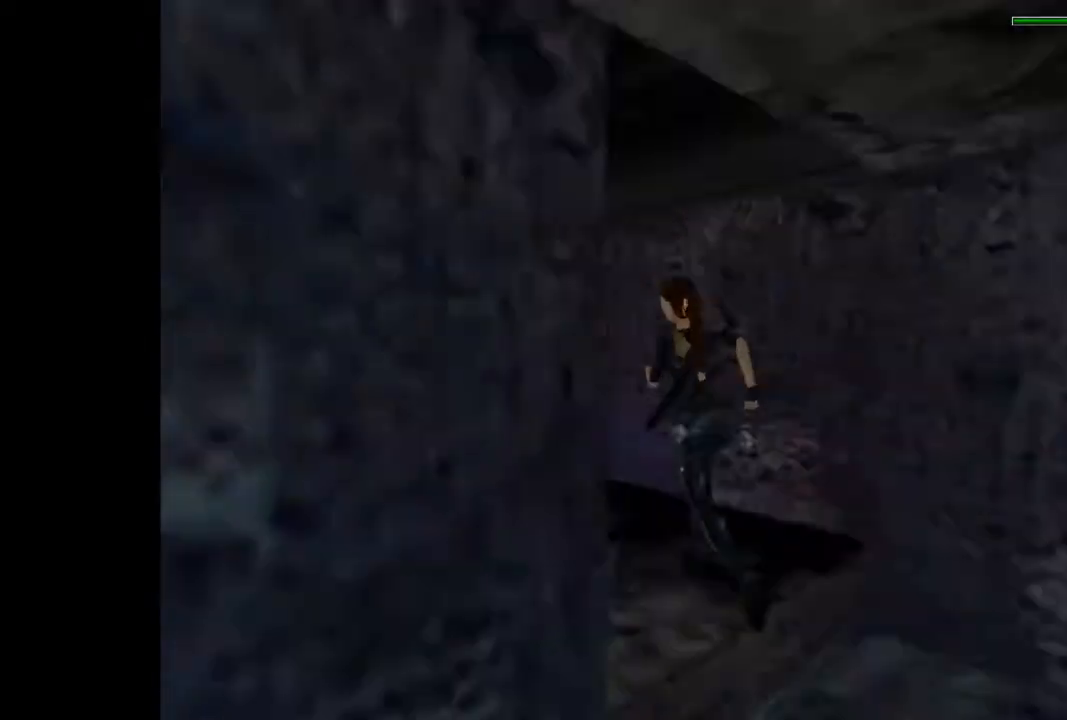
{"buttons": ["DPAD_UP", "DPAD_LEFT"], "events": [[133, "DPAD_LEFT", "down"], [133, "L2", "up"]]}
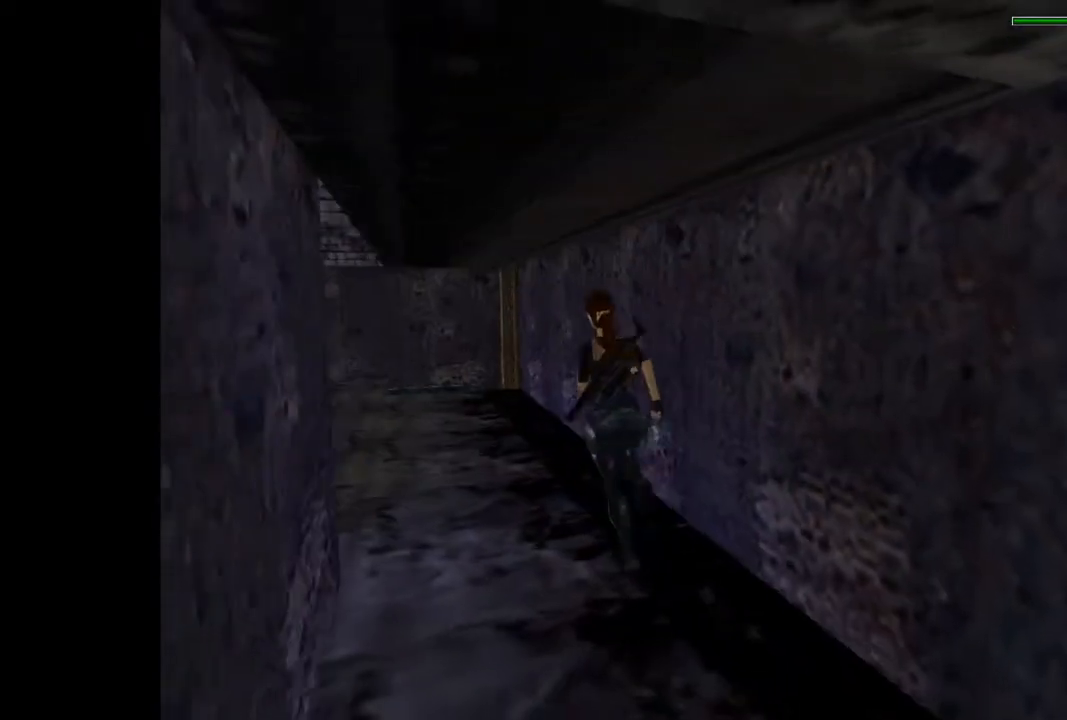
{"buttons": ["L2", "DPAD_UP"], "events": [[233, "DPAD_LEFT", "up"], [233, "L2", "down"]]}
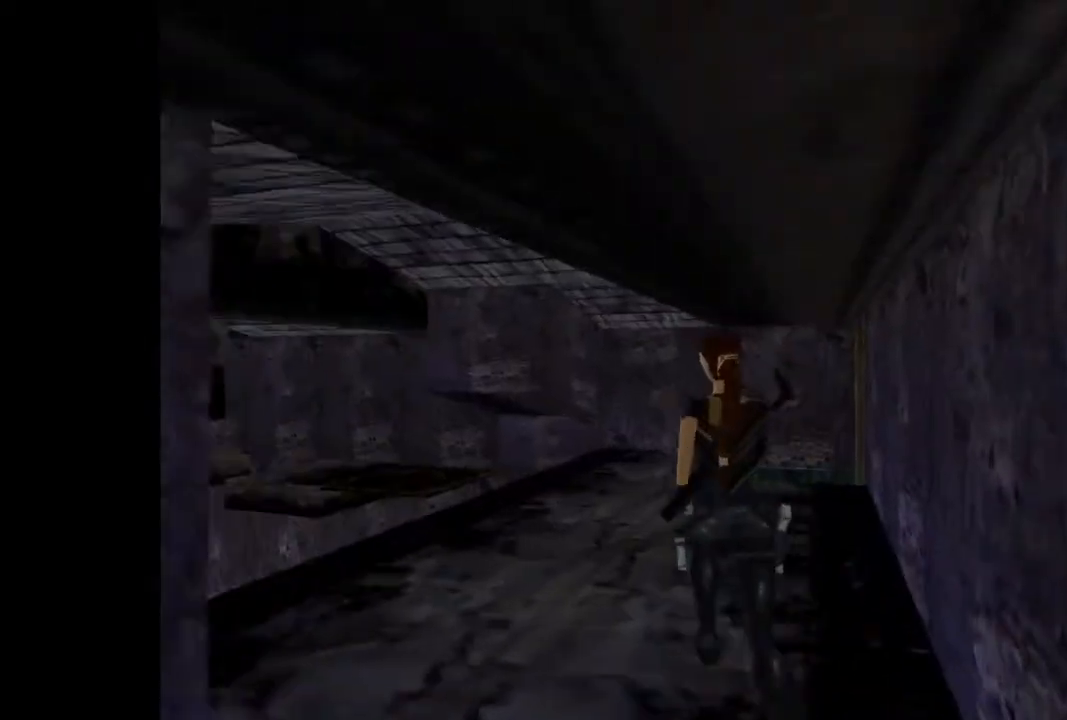
{"buttons": ["DPAD_UP", "DPAD_LEFT"], "events": [[33, "DPAD_LEFT", "down"], [33, "L2", "up"]]}
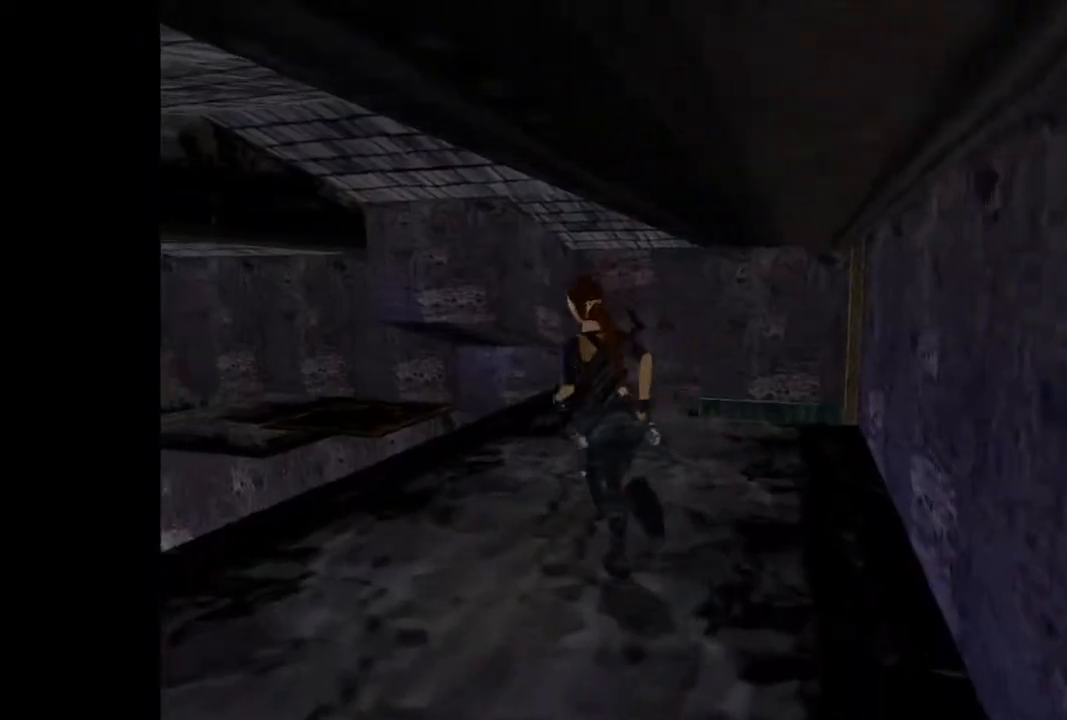
{"buttons": ["DPAD_UP"], "events": [[67, "DPAD_LEFT", "up"]]}
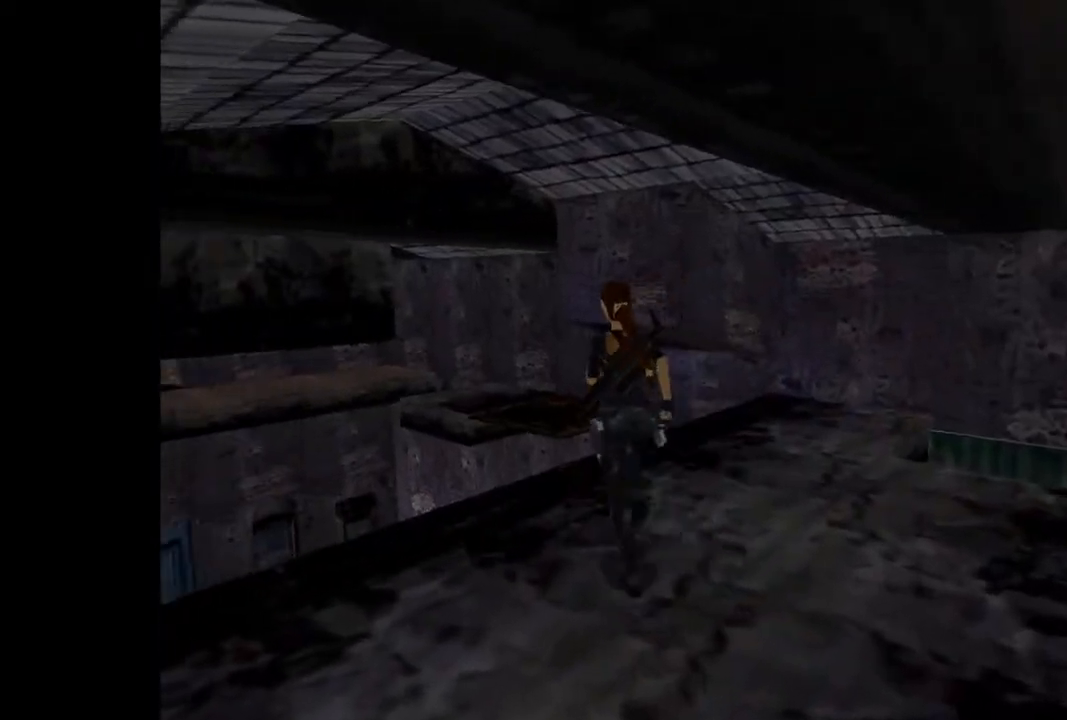
{"buttons": ["SQUARE", "DPAD_UP"], "events": [[100, "SQUARE", "down"]]}
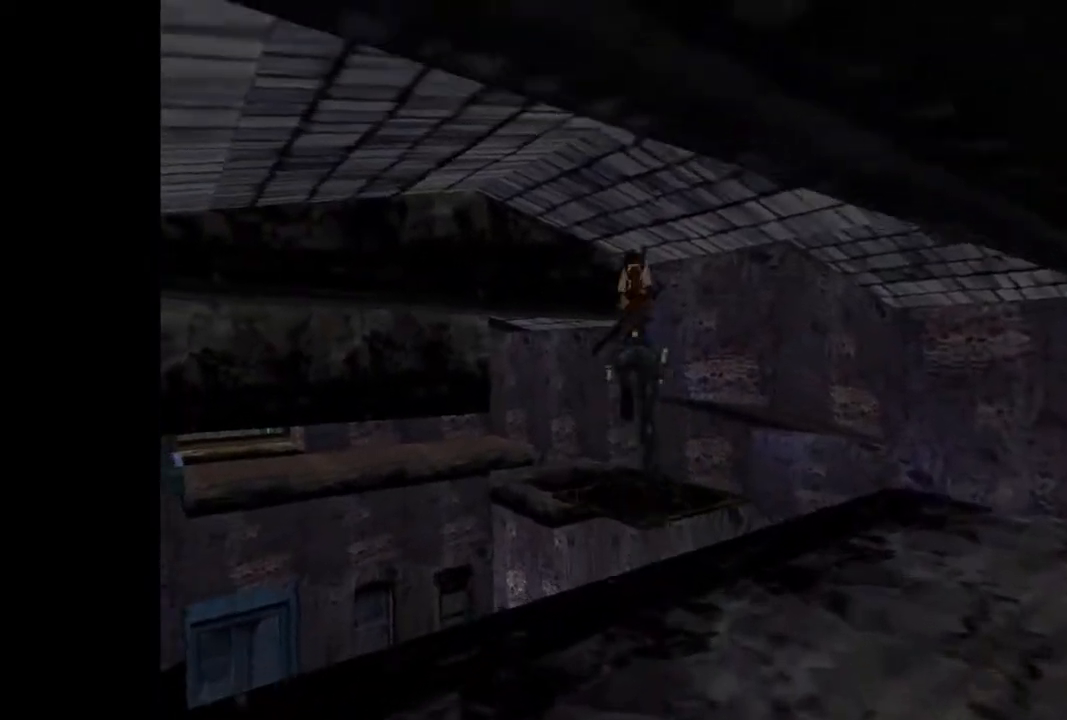
{"buttons": ["DPAD_UP"], "events": [[167, "SQUARE", "up"]]}
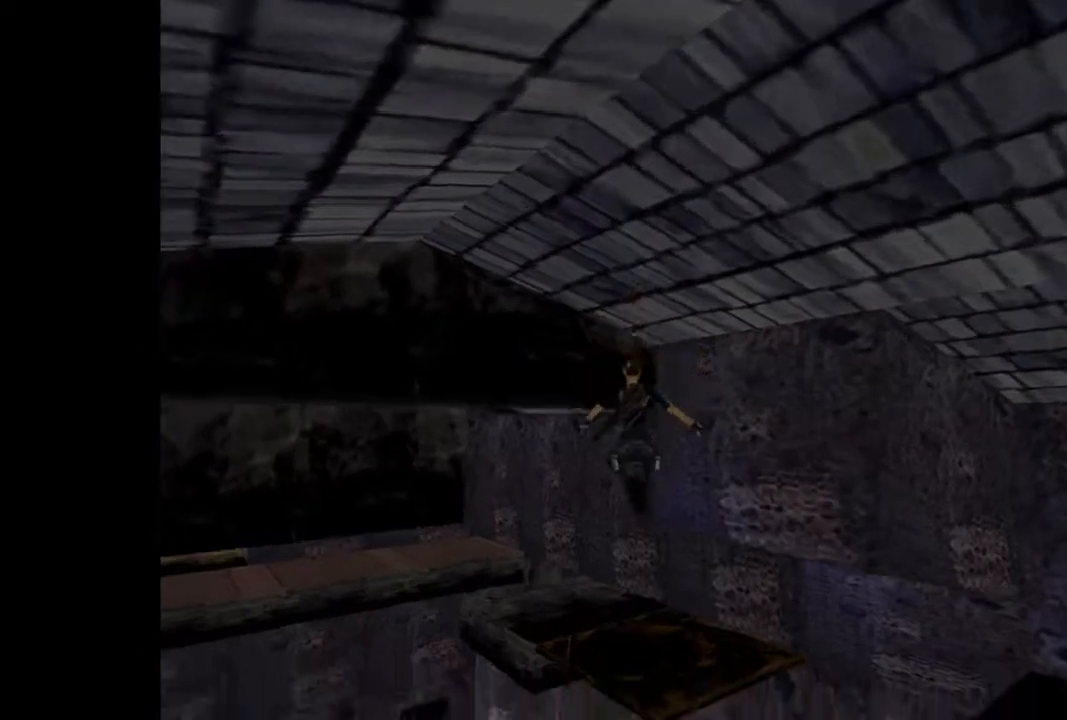
{"buttons": ["DPAD_UP", "DPAD_LEFT"], "events": [[300, "DPAD_LEFT", "down"]]}
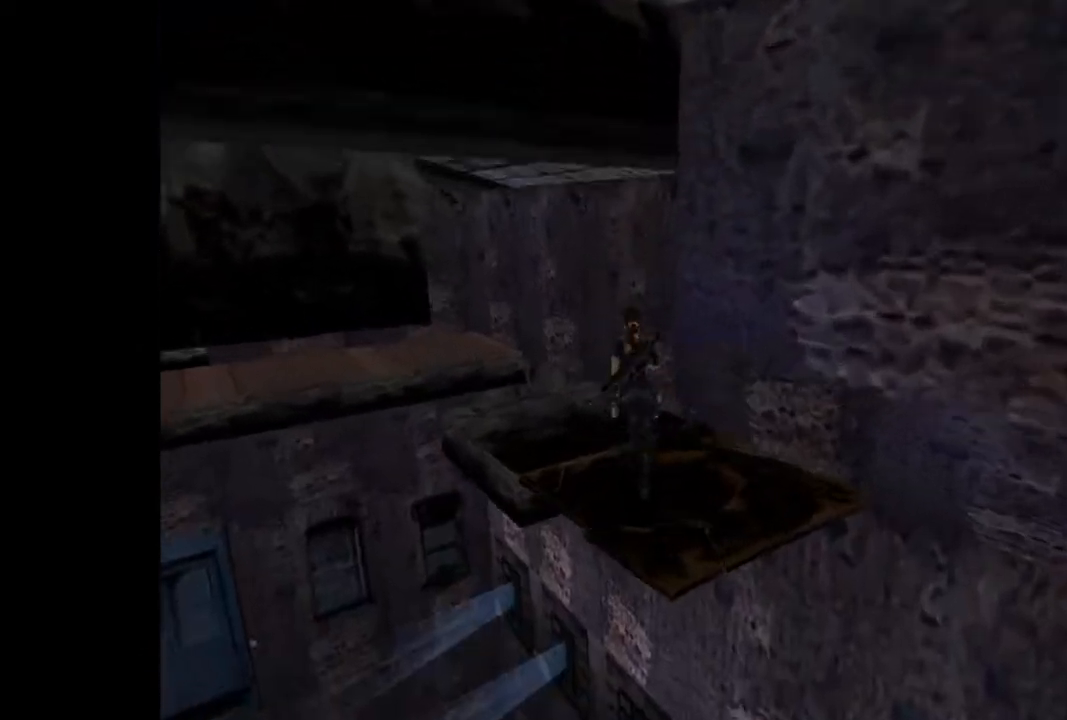
{"buttons": ["DPAD_UP", "DPAD_LEFT"], "events": [[333, "DPAD_LEFT", "up"], [500, "DPAD_LEFT", "down"]]}
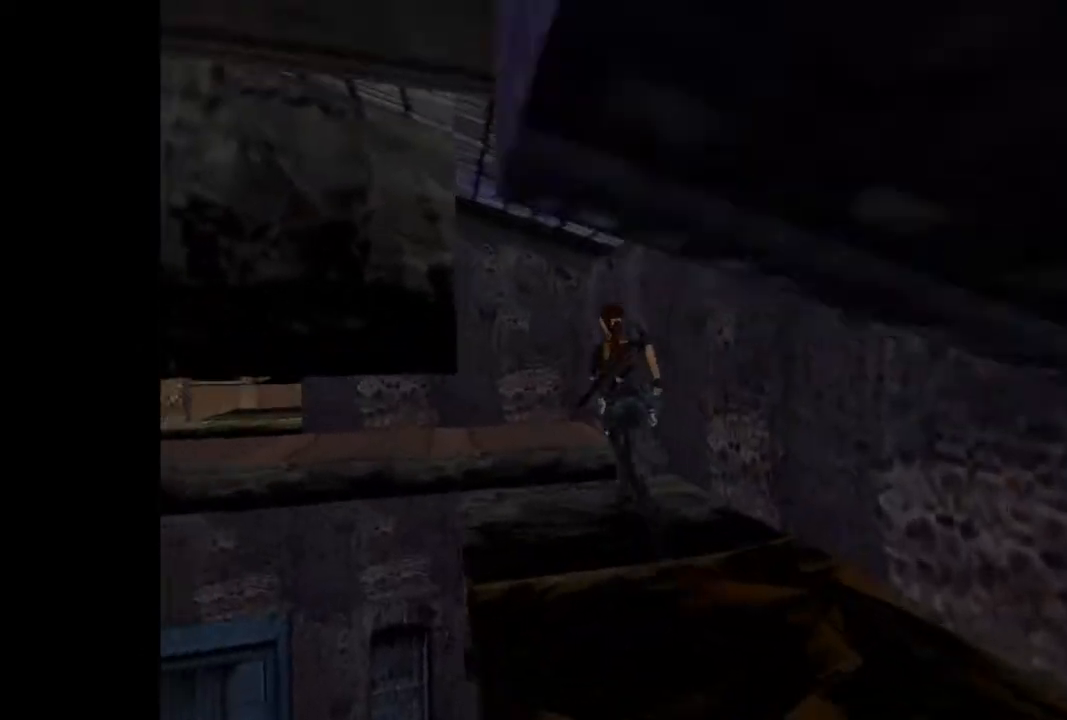
{"buttons": ["DPAD_UP", "DPAD_LEFT"], "events": [[67, "SQUARE", "down"], [167, "DPAD_LEFT", "up"], [300, "DPAD_LEFT", "down"], [333, "SQUARE", "up"]]}
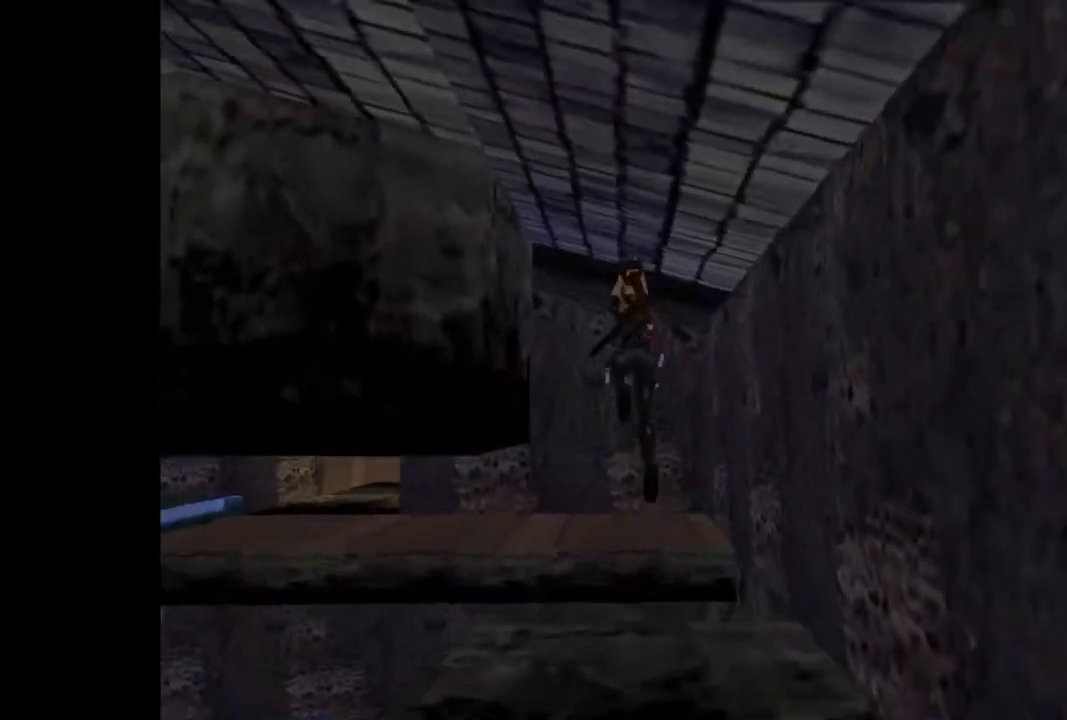
{"buttons": ["DPAD_UP", "DPAD_LEFT"], "events": []}
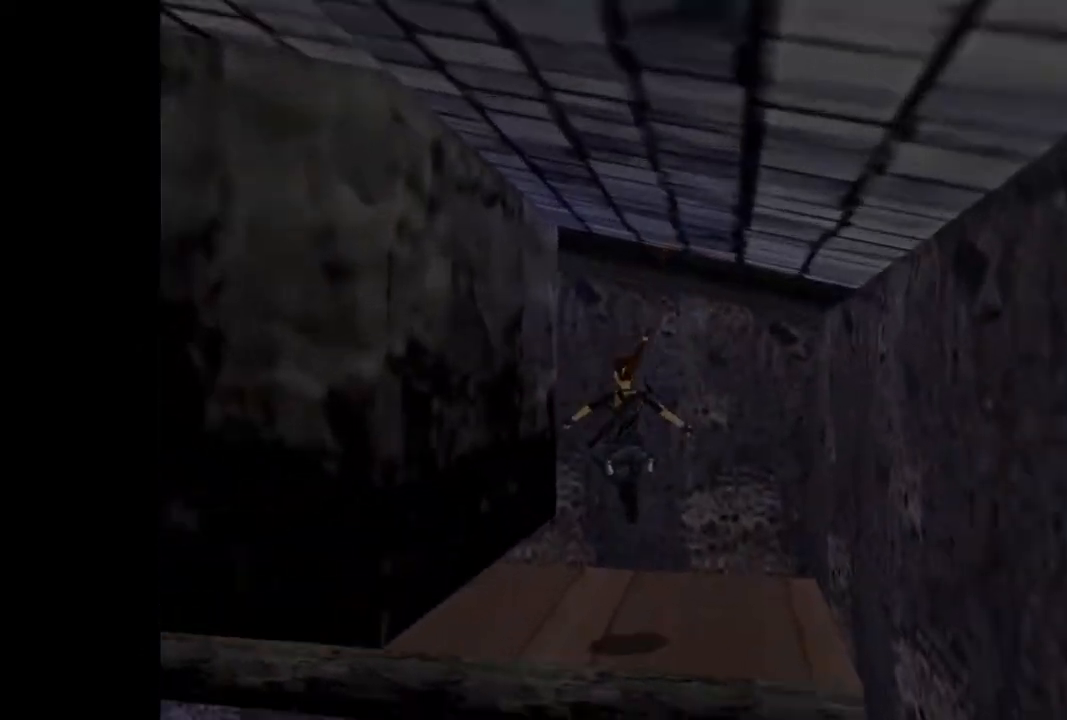
{"buttons": ["DPAD_UP", "DPAD_LEFT"], "events": []}
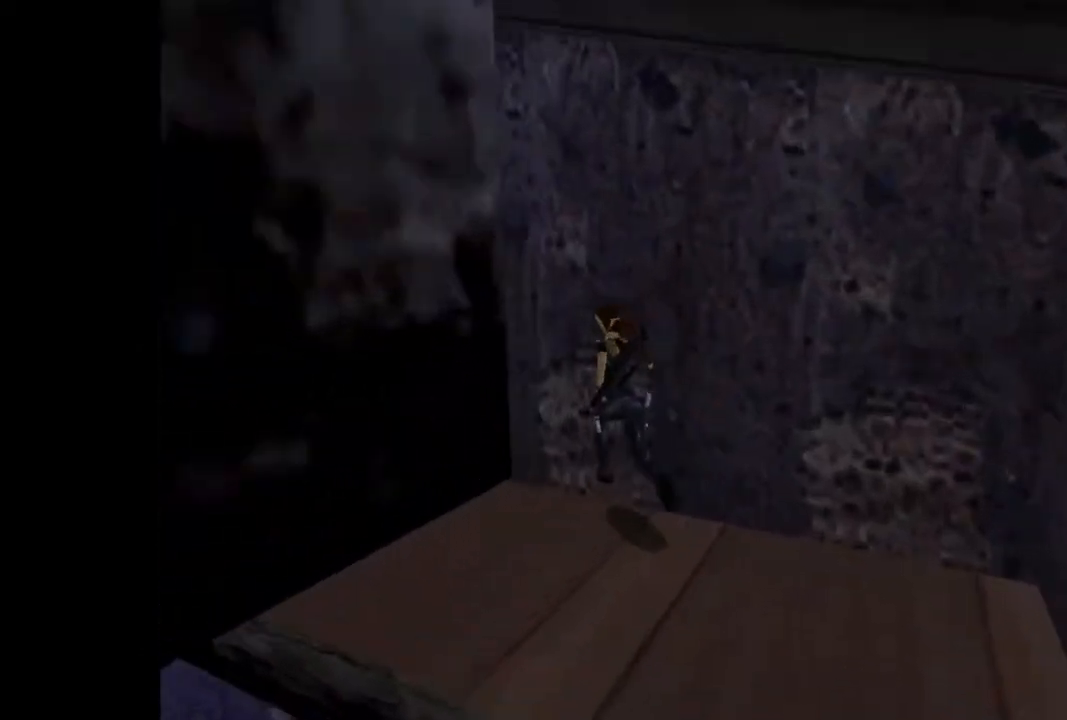
{"buttons": ["DPAD_UP", "DPAD_RIGHT"], "events": [[67, "DPAD_LEFT", "up"], [267, "DPAD_RIGHT", "down"]]}
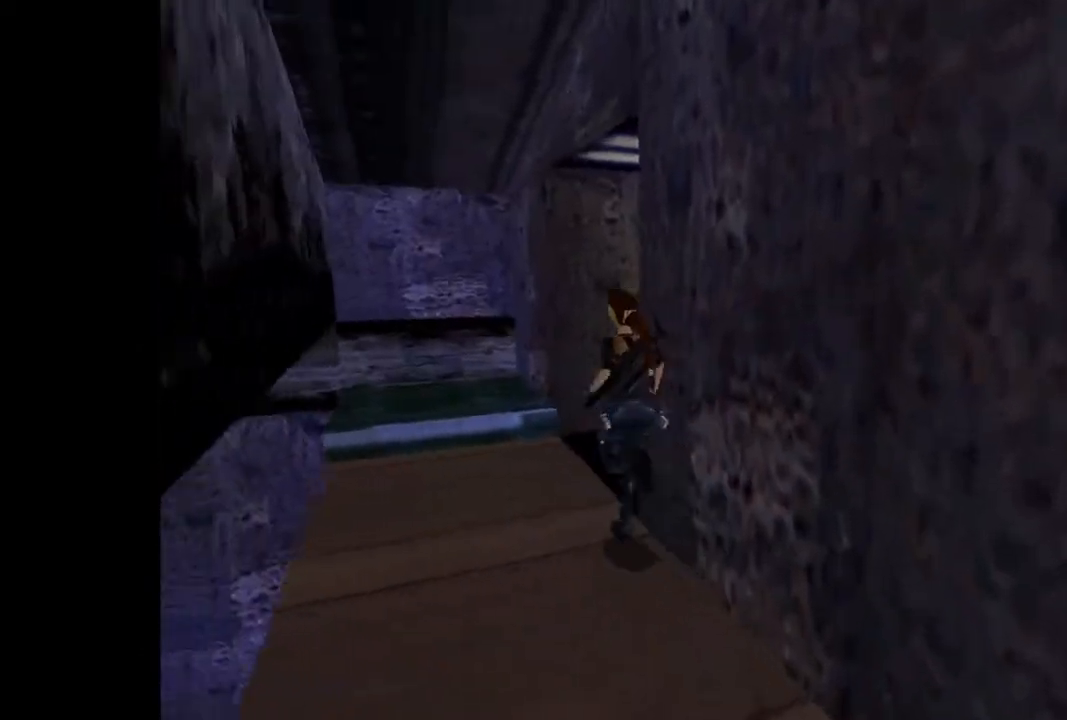
{"buttons": ["DPAD_UP", "DPAD_RIGHT"], "events": []}
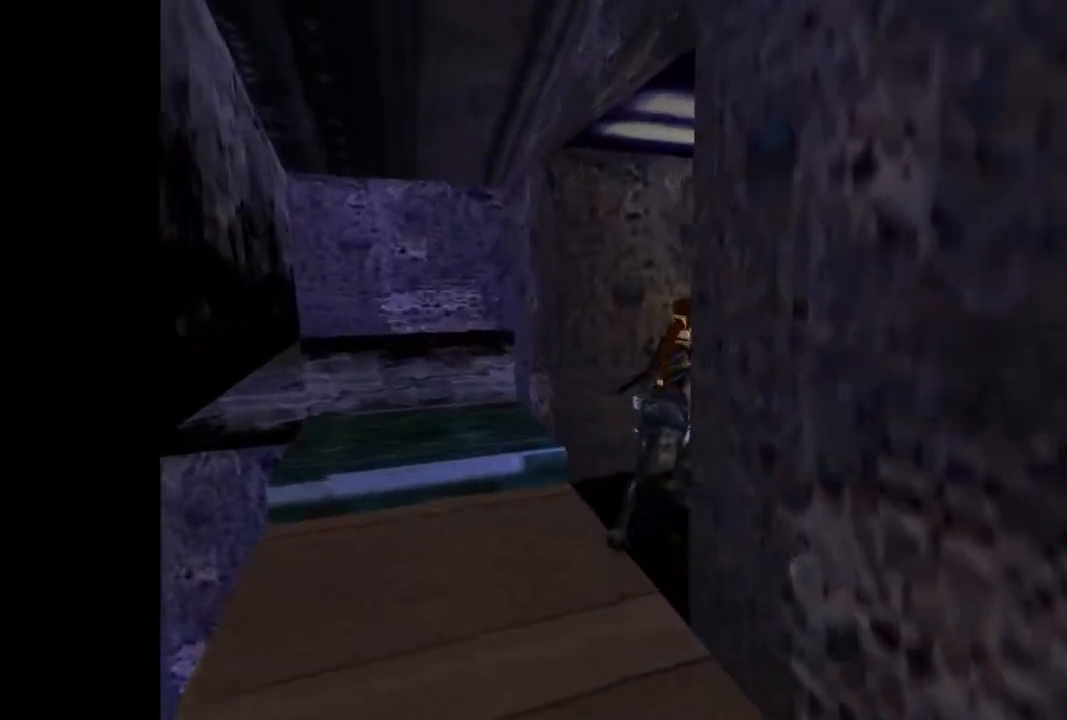
{"buttons": ["DPAD_UP", "DPAD_RIGHT"], "events": [[100, "DPAD_RIGHT", "up"], [333, "DPAD_RIGHT", "down"]]}
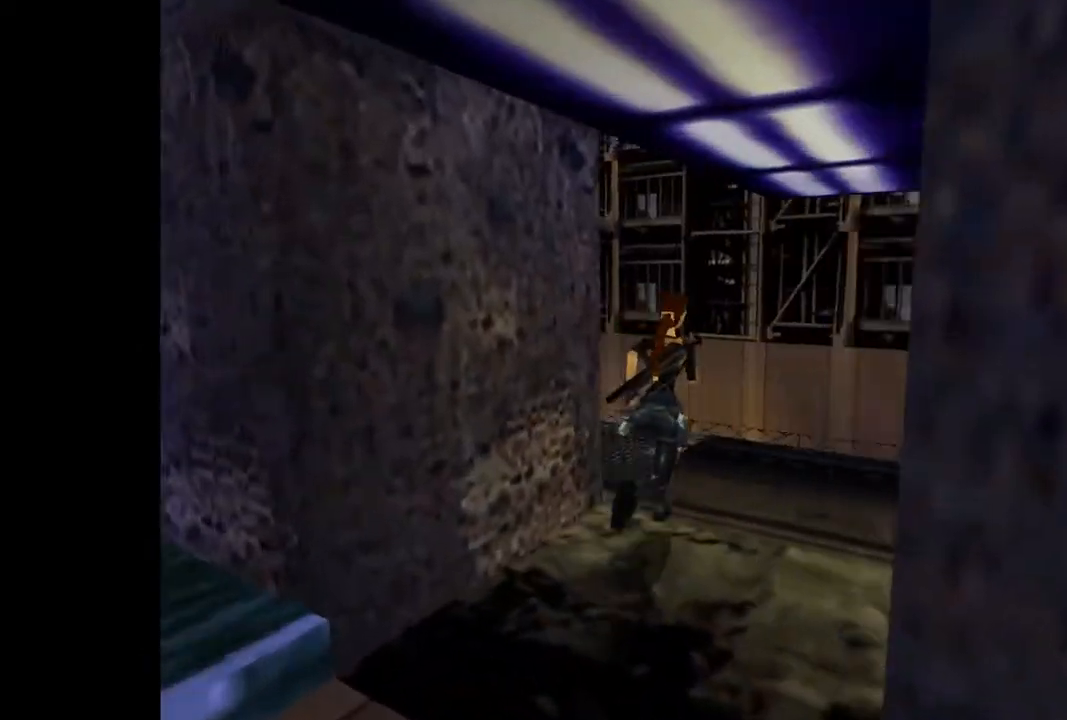
{"buttons": [], "events": [[233, "DPAD_RIGHT", "up"], [400, "CIRCLE", "down"], [433, "DPAD_UP", "up"], [467, "CIRCLE", "up"]]}
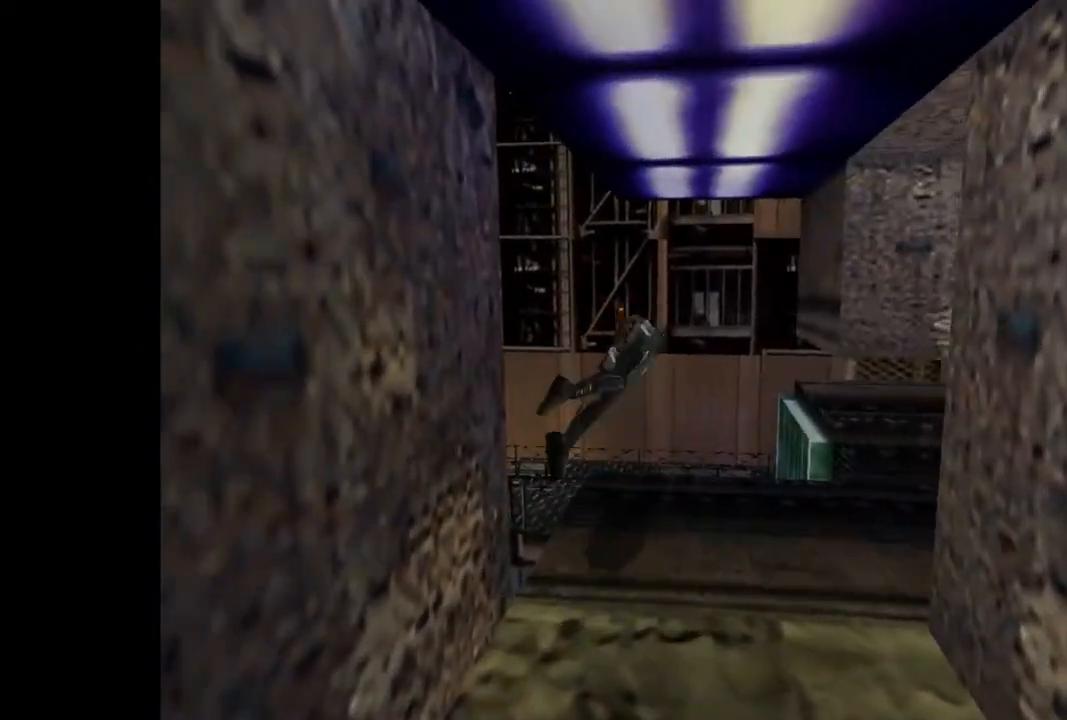
{"buttons": ["CROSS", "DPAD_UP"], "events": [[433, "CROSS", "down"], [467, "DPAD_UP", "down"]]}
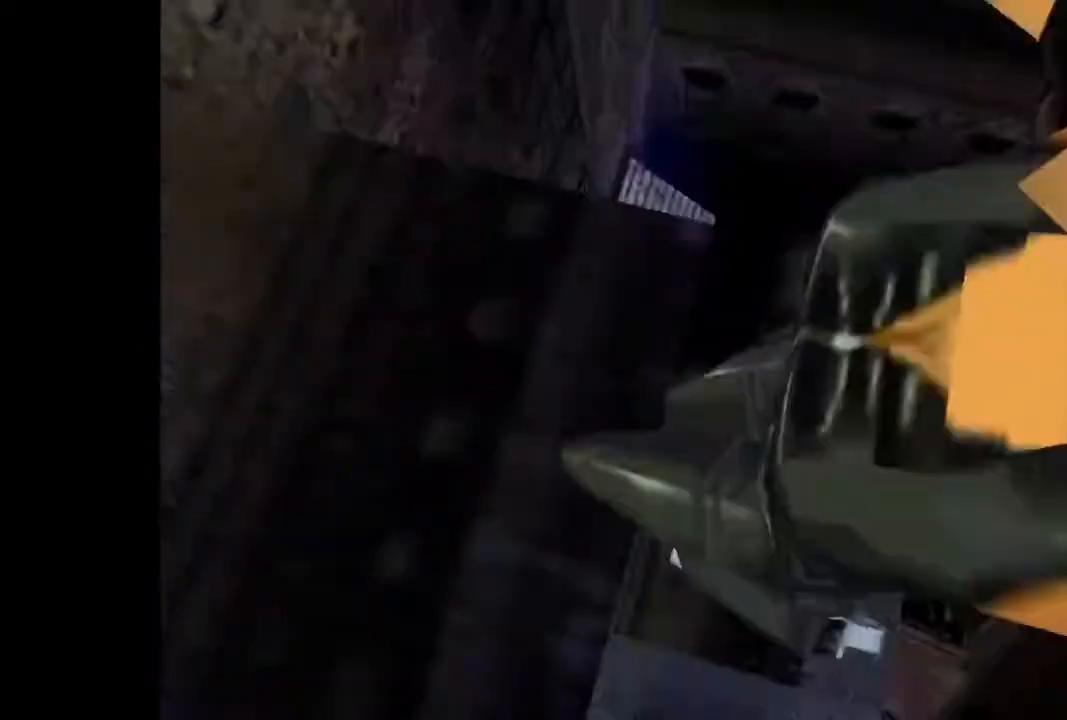
{"buttons": ["DPAD_UP"], "events": [[100, "CROSS", "up"]]}
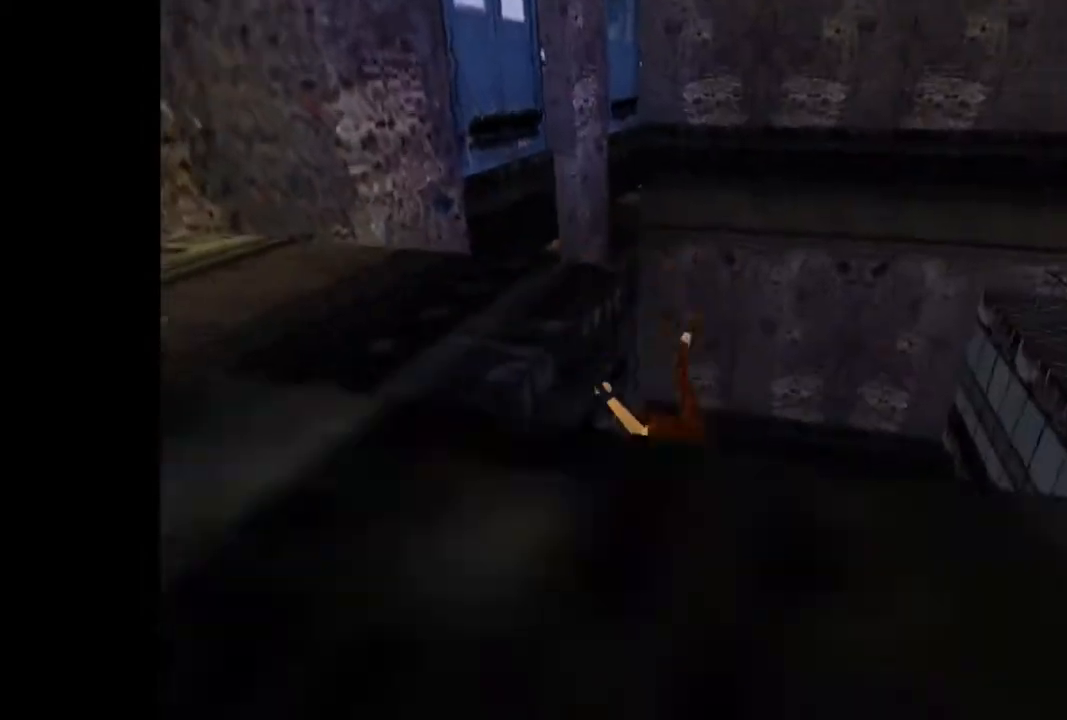
{"buttons": ["DPAD_UP", "DPAD_RIGHT"], "events": [[200, "DPAD_RIGHT", "down"]]}
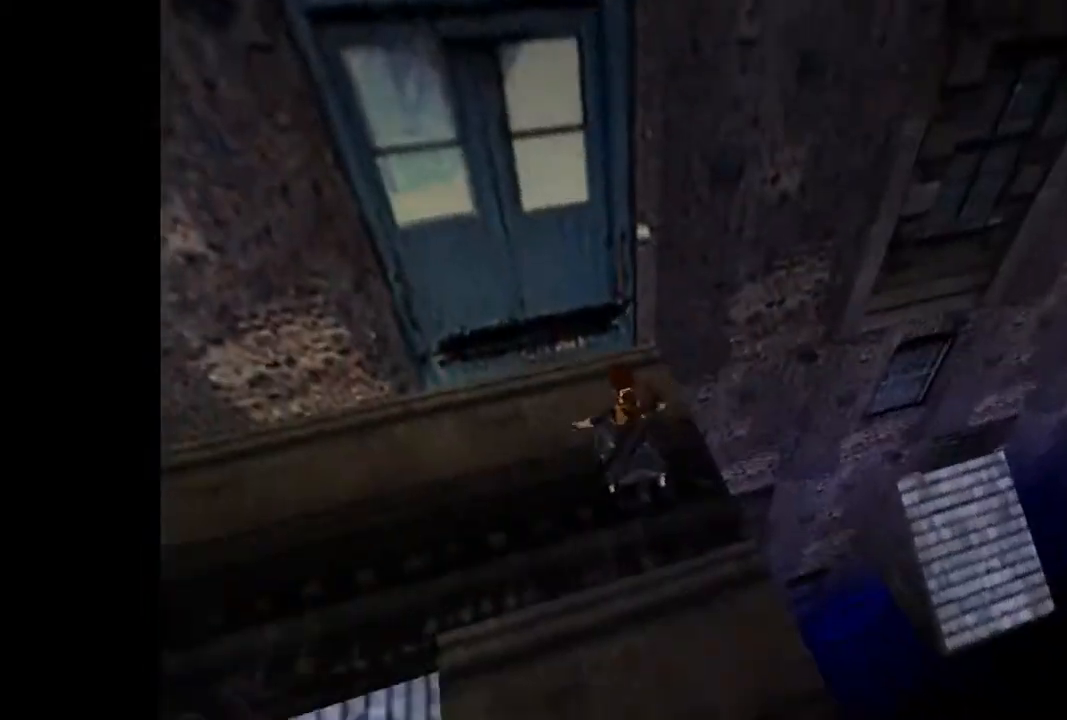
{"buttons": ["DPAD_UP", "DPAD_RIGHT"], "events": []}
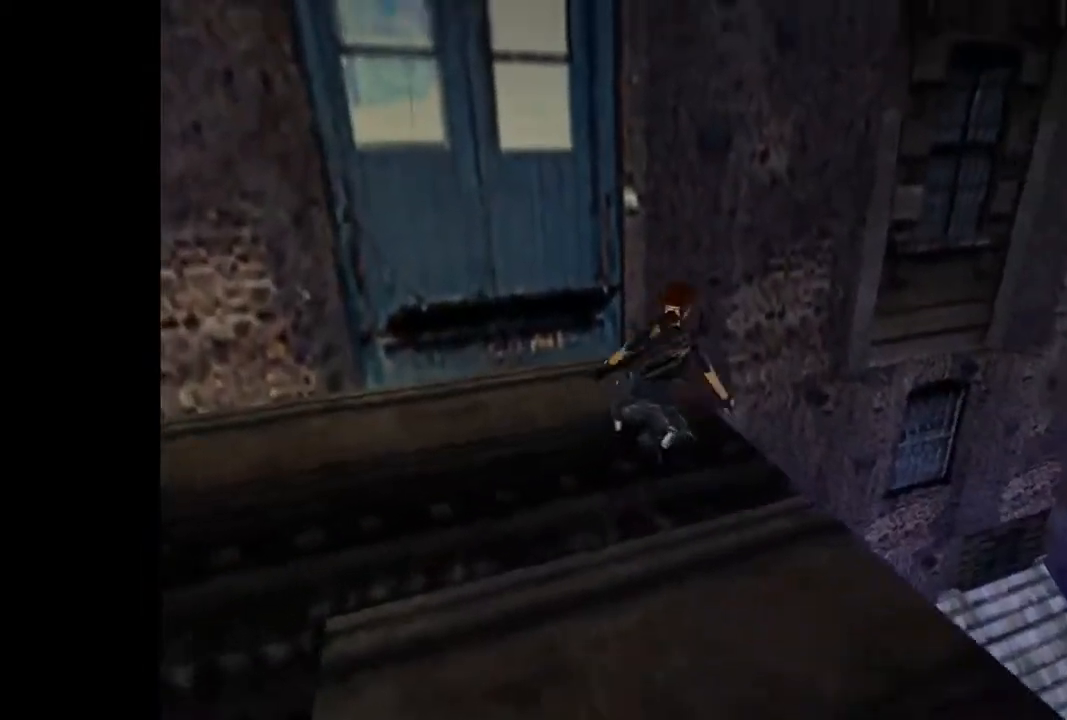
{"buttons": [], "events": [[200, "DPAD_RIGHT", "up"], [200, "DPAD_UP", "up"]]}
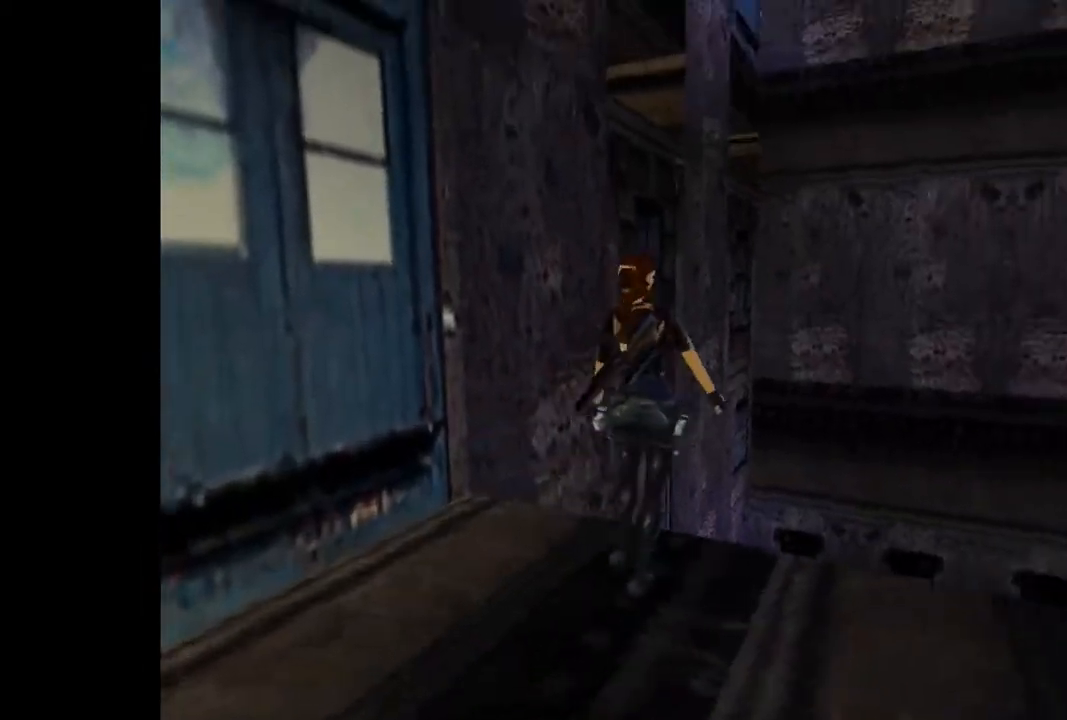
{"buttons": ["SQUARE", "DPAD_UP"], "events": [[33, "SQUARE", "down"], [167, "DPAD_UP", "down"]]}
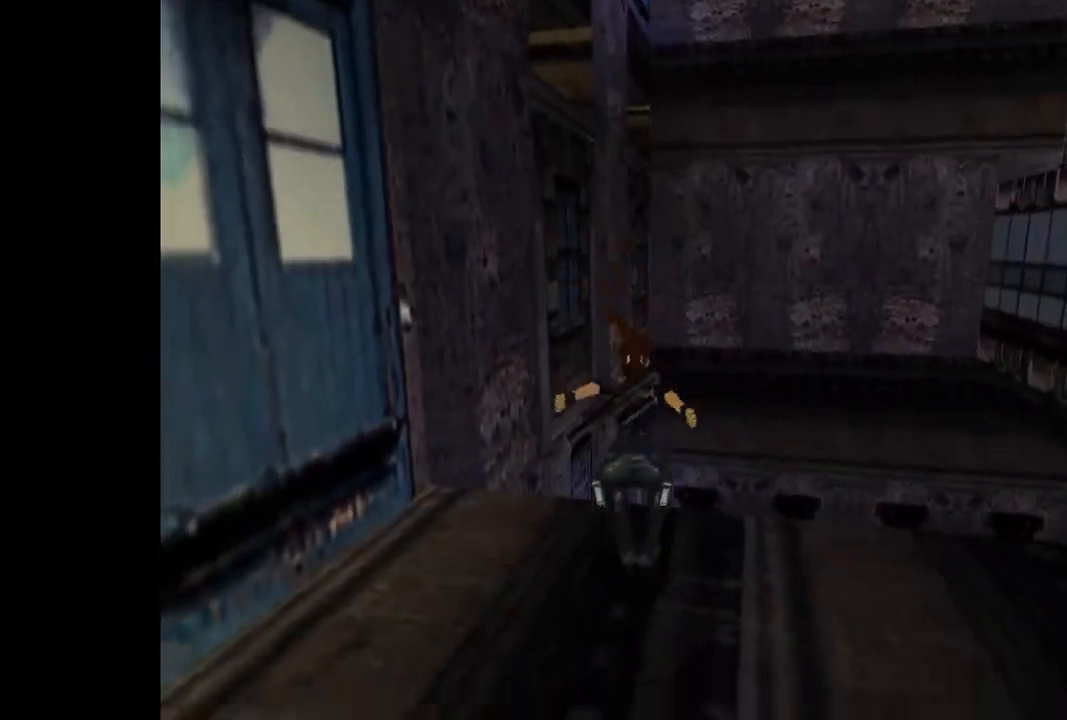
{"buttons": [], "events": [[100, "SQUARE", "up"], [333, "DPAD_UP", "up"]]}